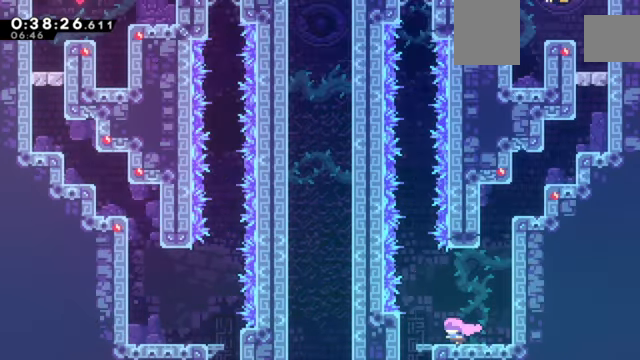
Gameplay with keyboard; each line is a JSON object with the keys held at the frame after it. "events" lists presses ("down") and releases ("up") of "a", "c", "d", "down", "e", "left", "q", "right", "s", "up", "w", "x" and "z" between this image and that frame as [ms after this image, input, new state], when the widget could be followed in between. No other keys are recorded. Mouse input is not recorded.
{"keys": ["up", "z"], "events": [[133, "z", "down"], [300, "up", "down"], [367, "left", "up"]]}
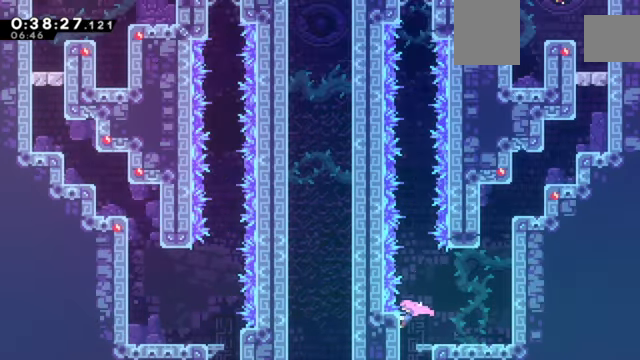
{"keys": ["c"], "events": [[167, "c", "down"], [167, "up", "up"], [333, "z", "up"]]}
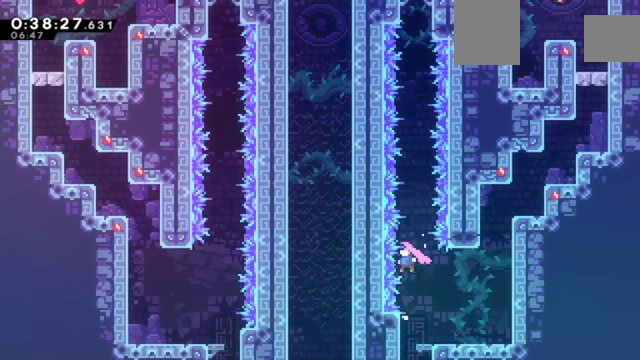
{"keys": [], "events": [[134, "c", "up"], [234, "c", "down"], [467, "c", "up"]]}
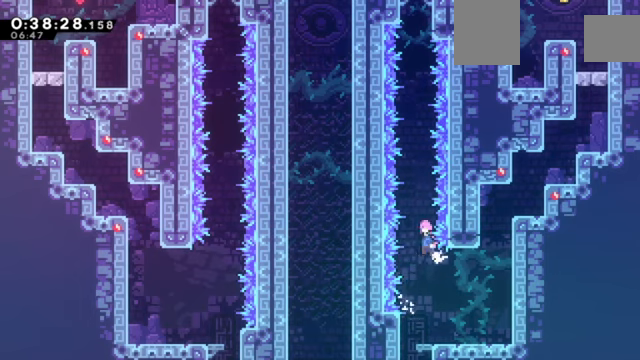
{"keys": ["up", "x"], "events": [[33, "c", "down"], [267, "up", "down"], [300, "c", "up"], [333, "x", "down"]]}
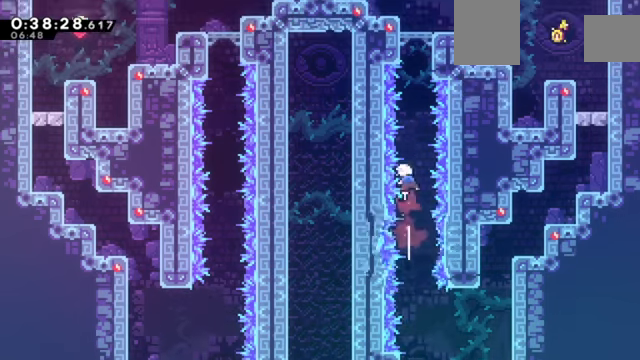
{"keys": ["z"], "events": [[34, "x", "up"], [134, "x", "down"], [267, "right", "down"], [267, "z", "down"], [367, "c", "down"], [367, "x", "up"], [501, "c", "up"], [501, "right", "up"], [501, "up", "up"]]}
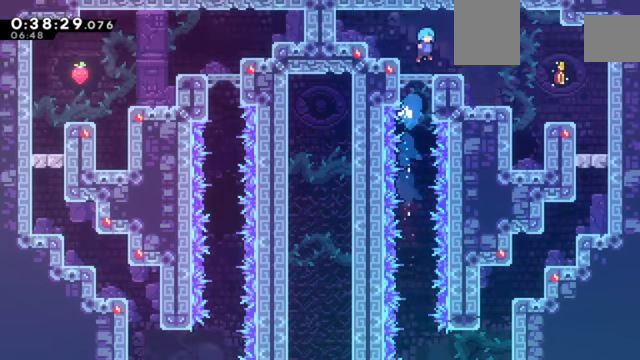
{"keys": ["down", "right"], "events": [[333, "down", "down"], [333, "right", "down"], [333, "x", "down"], [433, "c", "down"], [467, "c", "up"], [467, "x", "up"], [467, "z", "up"]]}
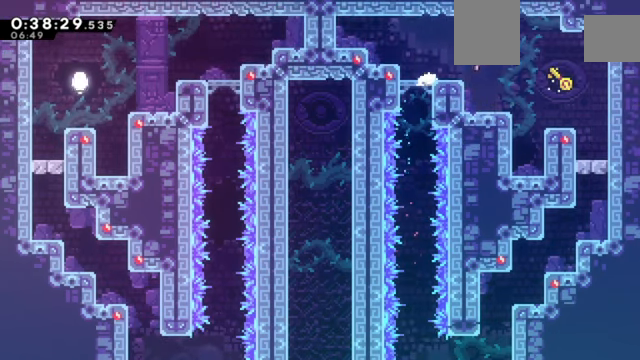
{"keys": ["c"], "events": [[67, "down", "up"], [67, "right", "up"], [367, "down", "down"], [434, "c", "down"], [501, "down", "up"]]}
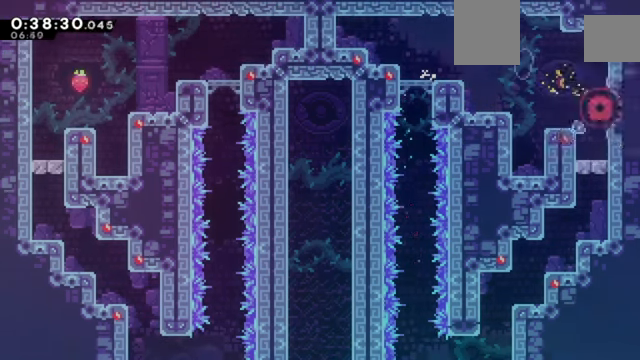
{"keys": [], "events": [[33, "c", "up"]]}
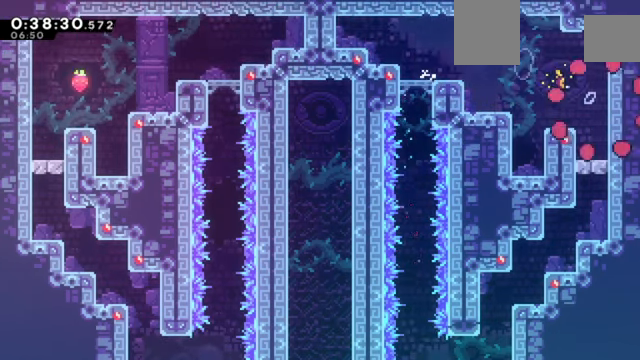
{"keys": [], "events": []}
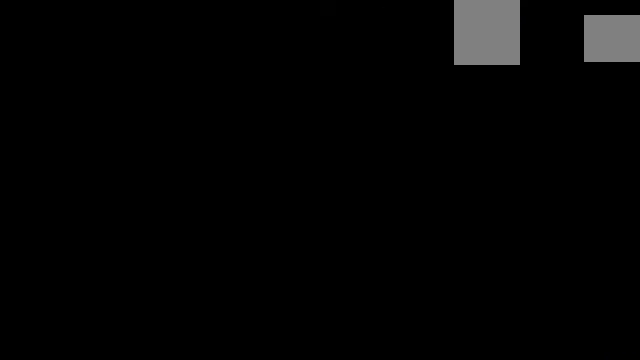
{"keys": [], "events": []}
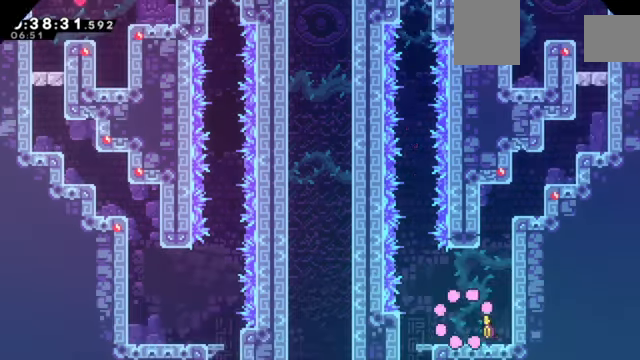
{"keys": ["down", "x"], "events": [[134, "left", "down"], [301, "x", "down"], [401, "x", "up"], [434, "down", "down"], [434, "left", "up"], [501, "x", "down"]]}
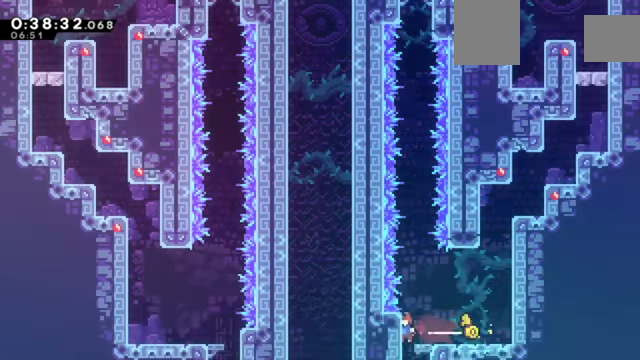
{"keys": ["right"], "events": [[167, "x", "up"], [233, "down", "up"], [233, "right", "down"]]}
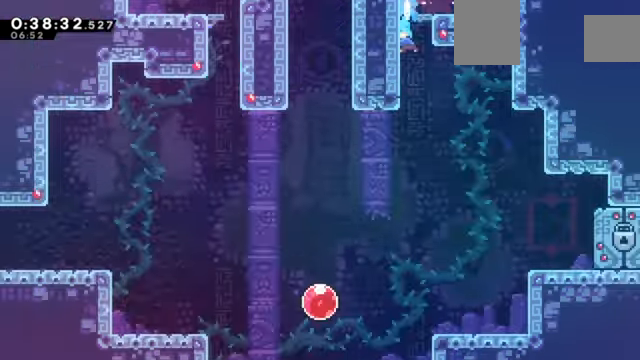
{"keys": ["down", "right", "x"], "events": [[434, "down", "down"], [468, "x", "down"]]}
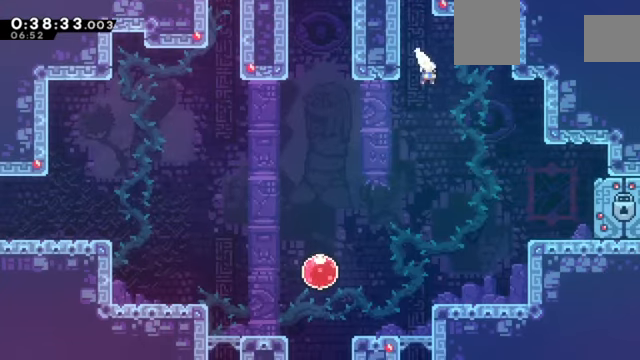
{"keys": ["down", "right"], "events": [[300, "x", "up"]]}
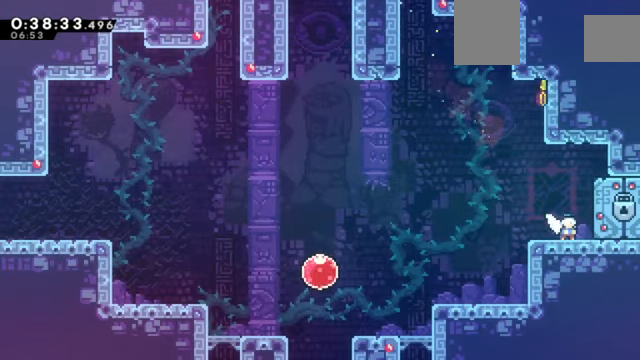
{"keys": ["down", "left", "right"], "events": [[100, "right", "up"], [133, "left", "down"], [233, "left", "up"], [233, "right", "down"], [266, "right", "up"], [333, "left", "down"], [367, "right", "down"], [400, "left", "up"], [467, "left", "down"], [467, "right", "up"], [500, "right", "down"]]}
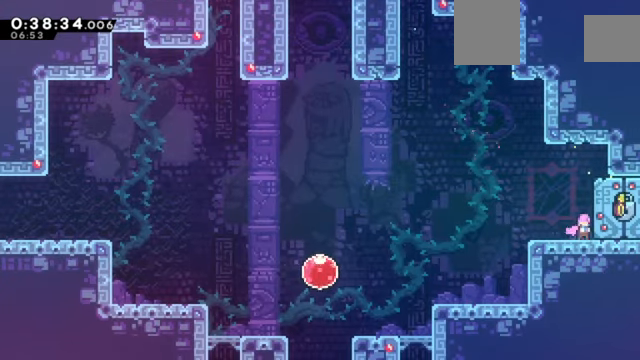
{"keys": ["down", "left"], "events": [[67, "right", "up"], [134, "right", "down"], [234, "right", "up"], [300, "left", "up"], [300, "right", "down"], [334, "right", "up"], [367, "left", "down"], [367, "right", "down"], [434, "left", "up"], [467, "left", "down"], [467, "right", "up"]]}
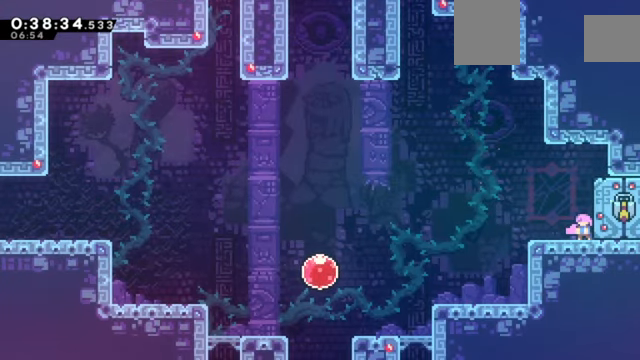
{"keys": ["down", "left", "right"], "events": [[66, "left", "up"], [66, "right", "down"], [100, "left", "down"], [100, "right", "up"], [166, "right", "down"], [266, "right", "up"], [300, "right", "down"], [333, "left", "up"], [400, "left", "down"], [400, "right", "up"], [433, "right", "down"]]}
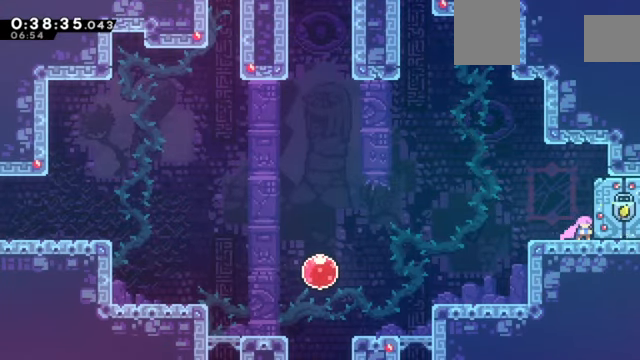
{"keys": ["down", "right", "x"], "events": [[33, "right", "up"], [167, "left", "up"], [501, "right", "down"], [501, "x", "down"]]}
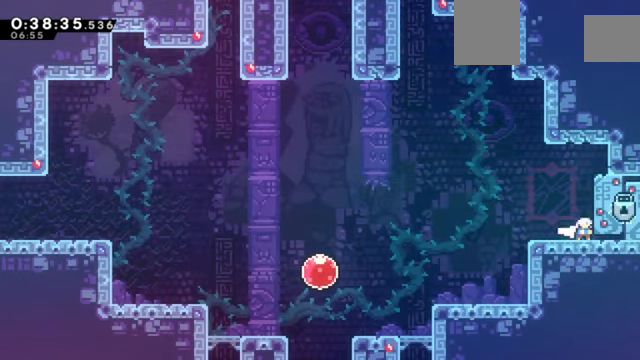
{"keys": ["right", "z"], "events": [[100, "c", "down"], [100, "down", "up"], [100, "z", "down"], [133, "x", "up"], [200, "c", "up"]]}
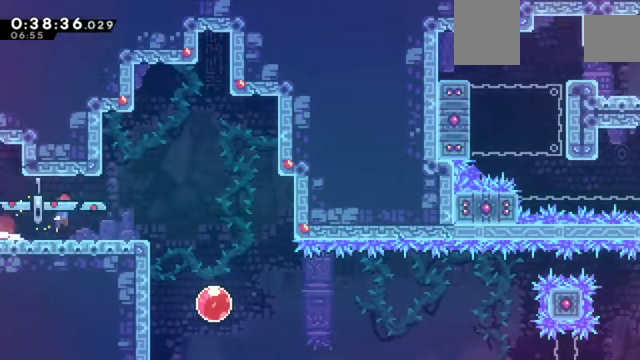
{"keys": ["right", "z"], "events": []}
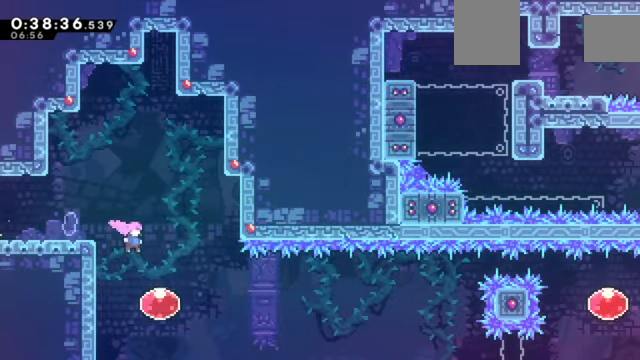
{"keys": ["right", "x", "z"], "events": [[233, "left", "down"], [233, "right", "up"], [266, "x", "down"], [367, "x", "up"], [467, "left", "up"], [467, "right", "down"], [500, "x", "down"]]}
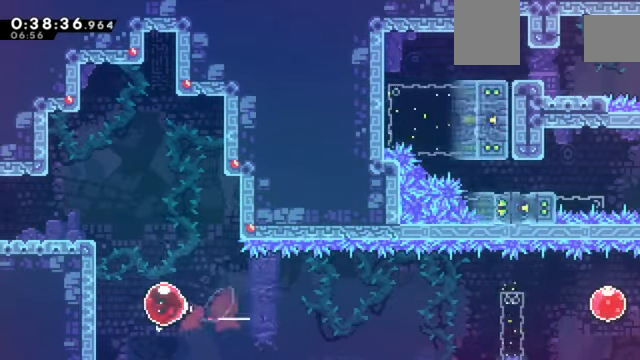
{"keys": ["right"], "events": [[100, "x", "up"], [100, "z", "up"]]}
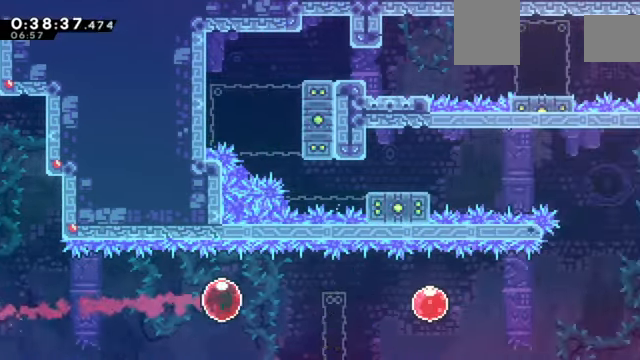
{"keys": ["right"], "events": []}
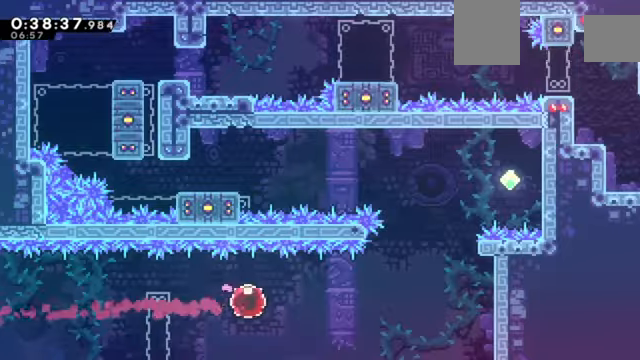
{"keys": ["up", "x"], "events": [[34, "x", "down"], [201, "x", "up"], [367, "right", "up"], [401, "up", "down"], [434, "x", "down"]]}
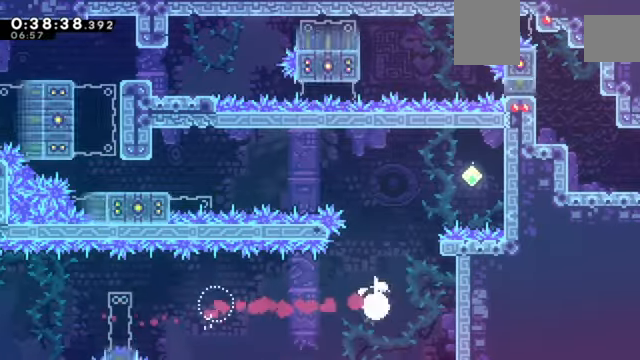
{"keys": ["left", "up", "x", "z"], "events": [[167, "up", "up"], [233, "x", "up"], [334, "left", "down"], [367, "up", "down"], [400, "x", "down"], [400, "z", "down"]]}
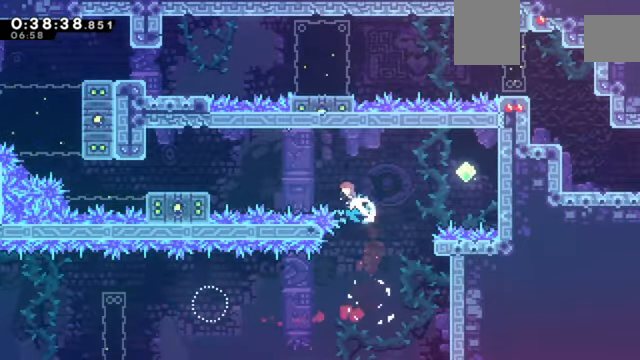
{"keys": ["left", "up", "x", "z"], "events": []}
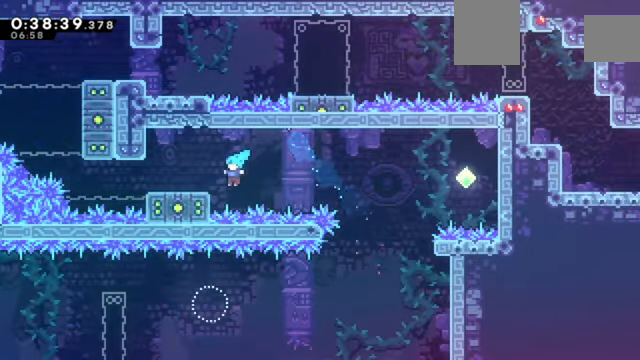
{"keys": [], "events": [[33, "x", "up"], [133, "c", "down"], [267, "c", "up"], [300, "up", "up"], [367, "left", "up"], [500, "z", "up"]]}
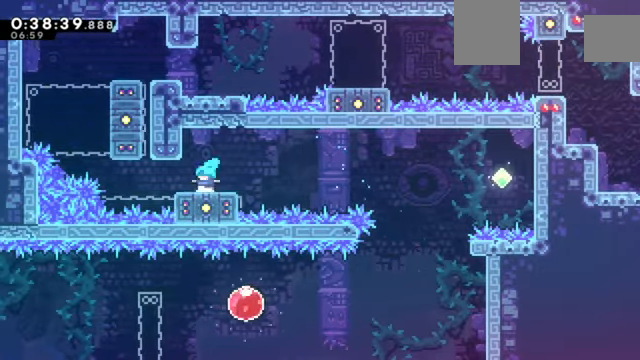
{"keys": [], "events": []}
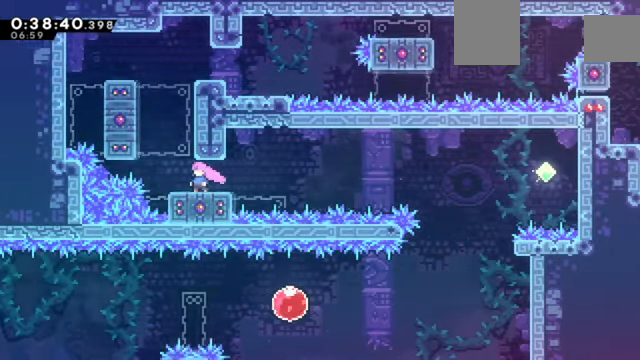
{"keys": ["c", "right", "z"], "events": [[133, "z", "down"], [200, "c", "down"], [200, "right", "down"], [434, "c", "up"], [467, "c", "down"]]}